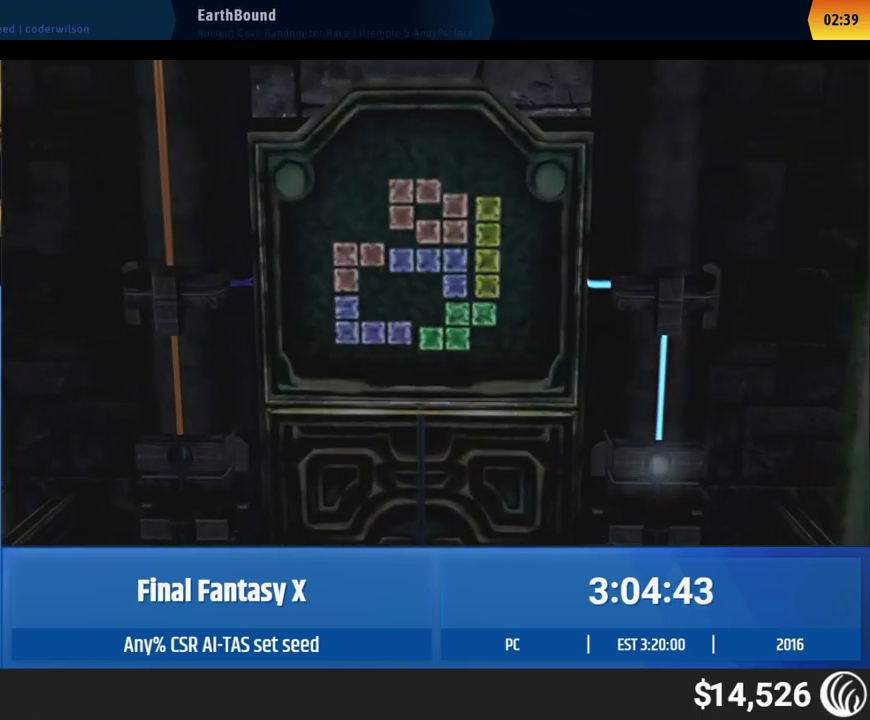
Gameplay with a controller (Xbox layout); each line is a JSON object with the inputs held at the frame after it. "events" lists button and stick changes between this image and that frame as [ms after this image, input, new state], when the widget could be followed in between. This overlay highlights the sticks when they move; stick clicks (L3 R3) are not distinguishable. Not read: L3 R3 right_stick.
{"buttons": [], "left_stick": "up"}
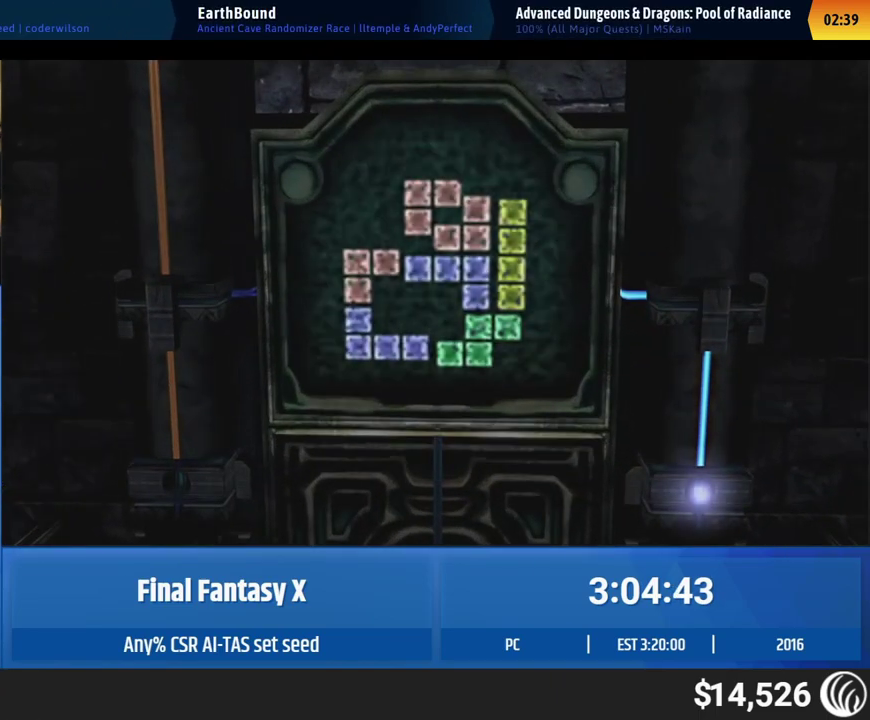
{"buttons": [], "left_stick": "up"}
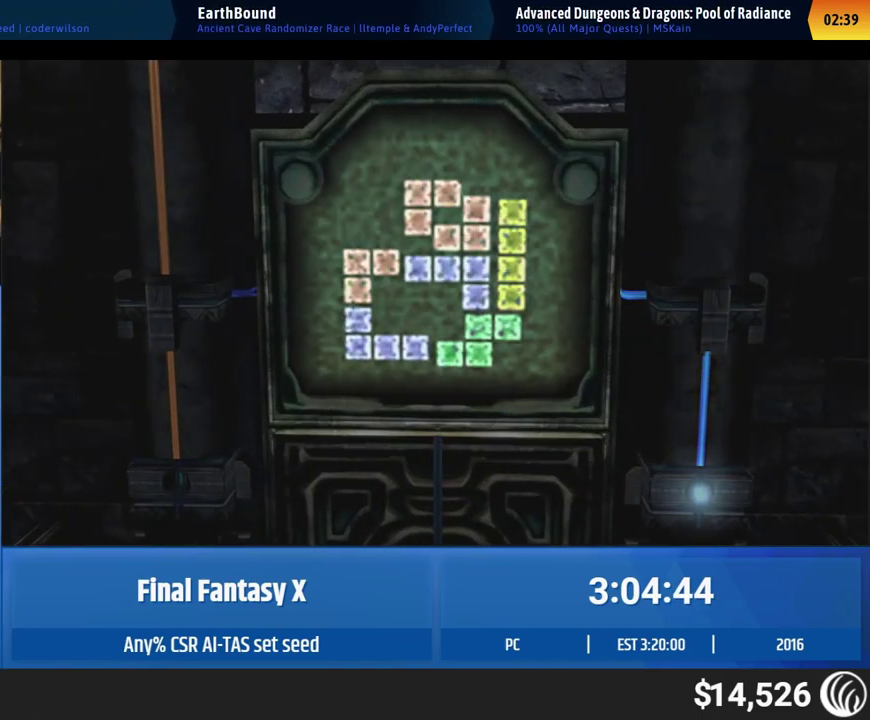
{"buttons": [], "left_stick": "up"}
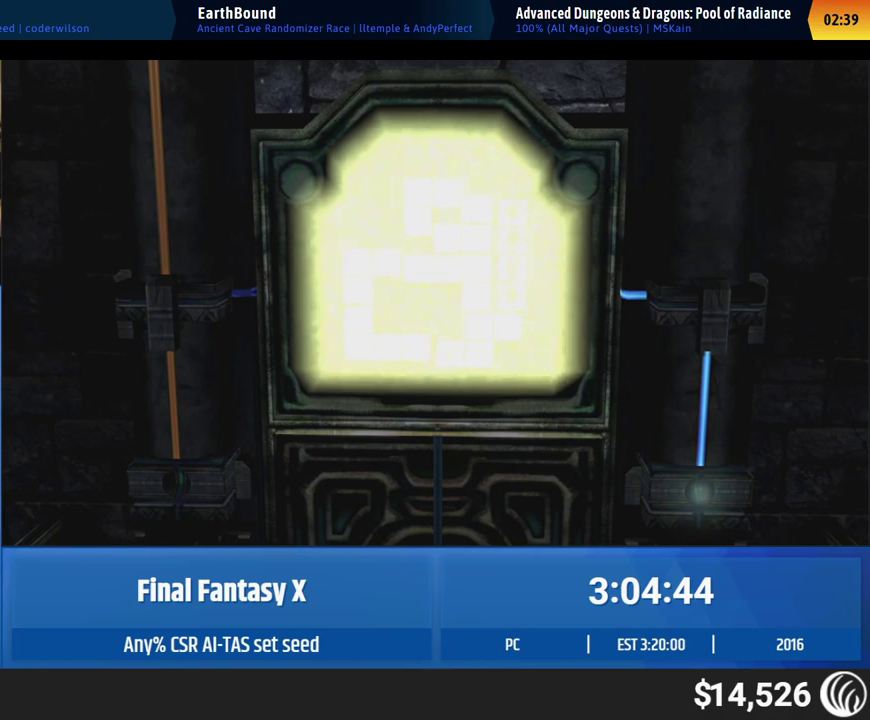
{"buttons": [], "left_stick": "up"}
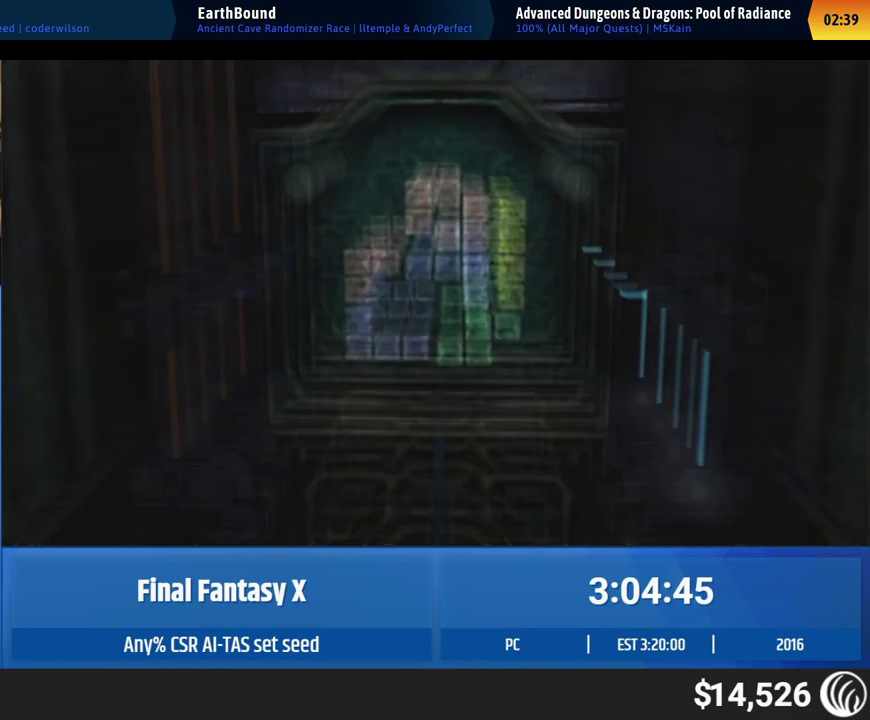
{"buttons": [], "left_stick": "up"}
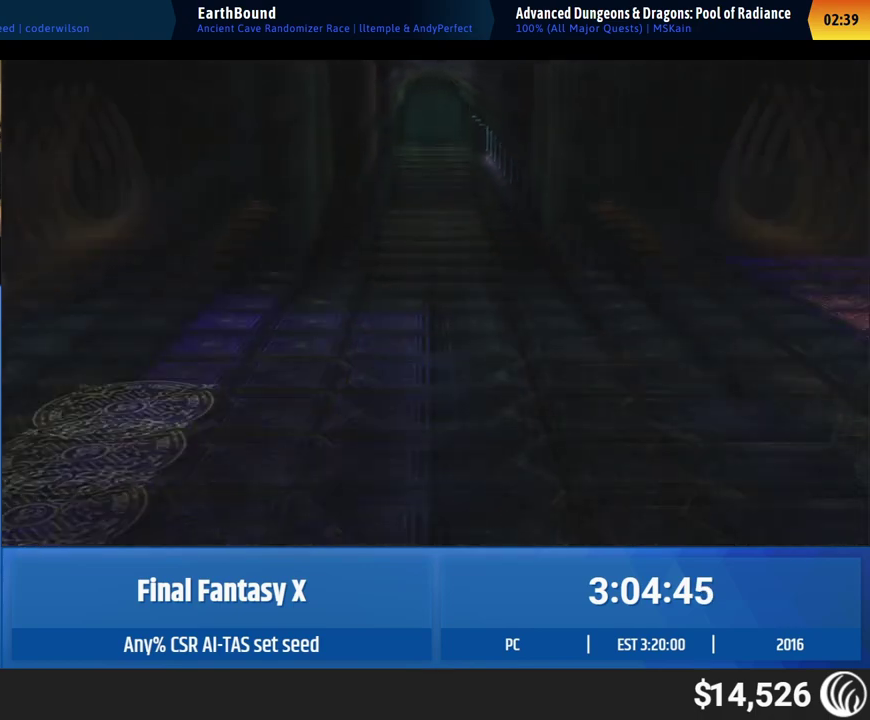
{"buttons": [], "left_stick": "up"}
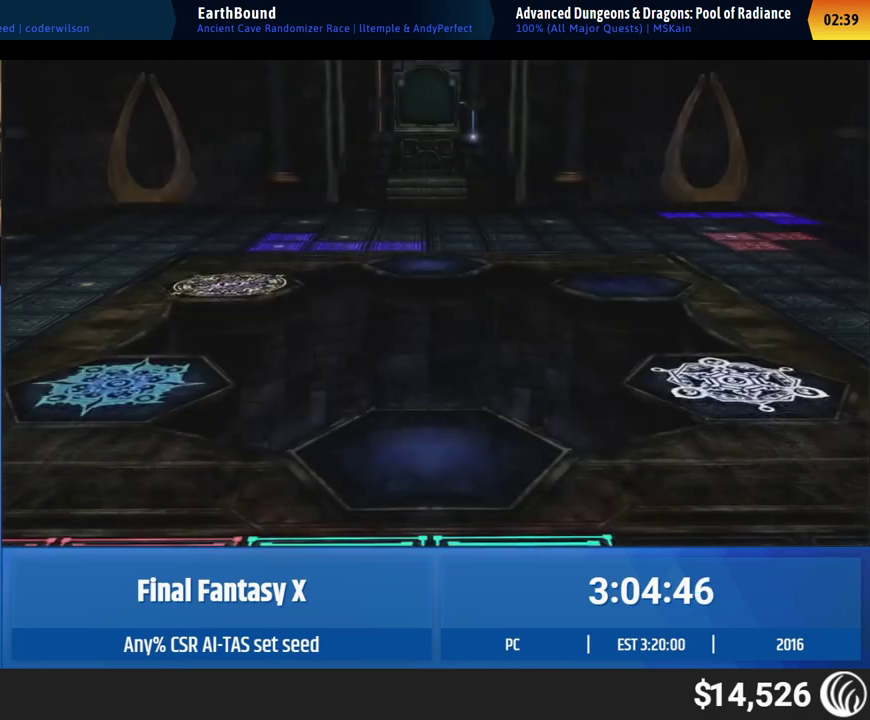
{"buttons": [], "left_stick": "up"}
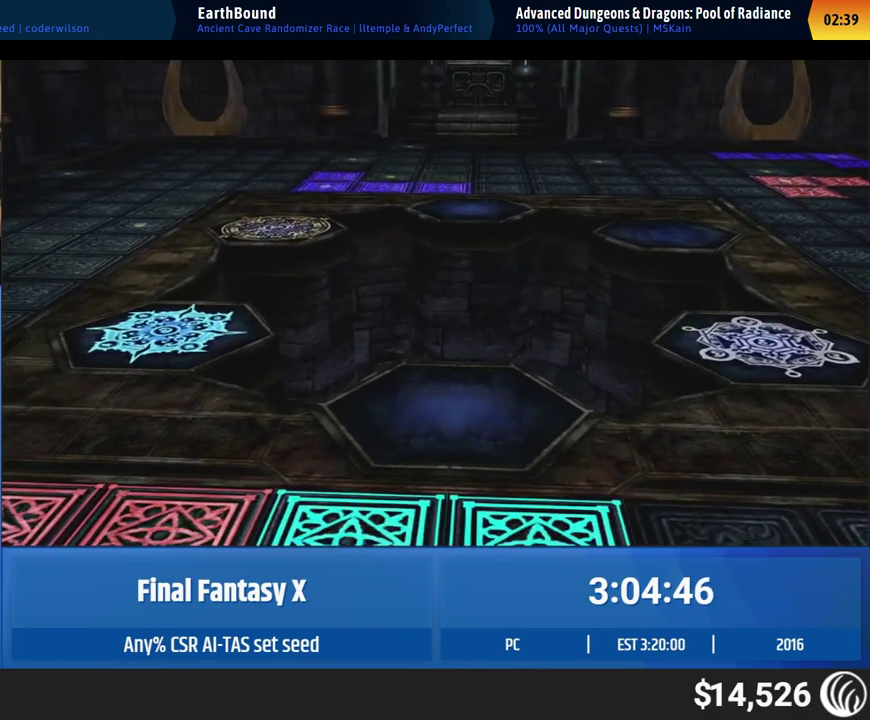
{"buttons": [], "left_stick": "up"}
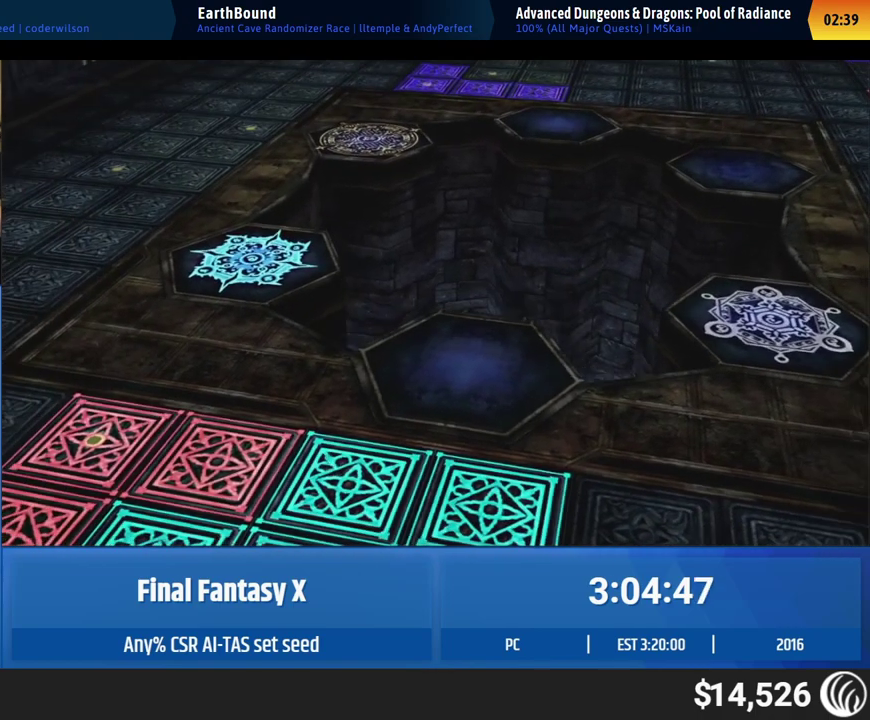
{"buttons": [], "left_stick": "up"}
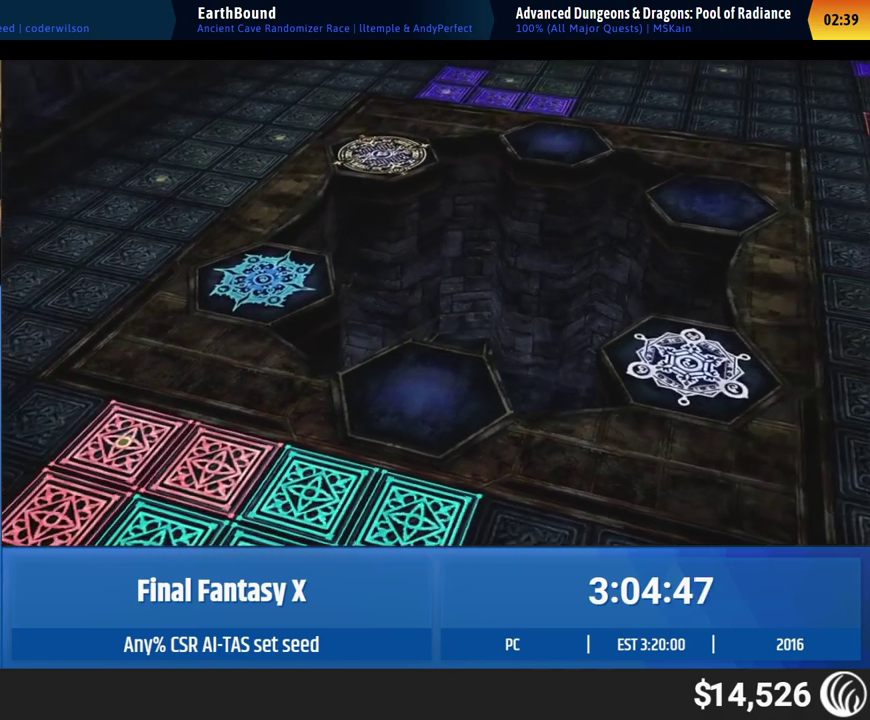
{"buttons": [], "left_stick": "up"}
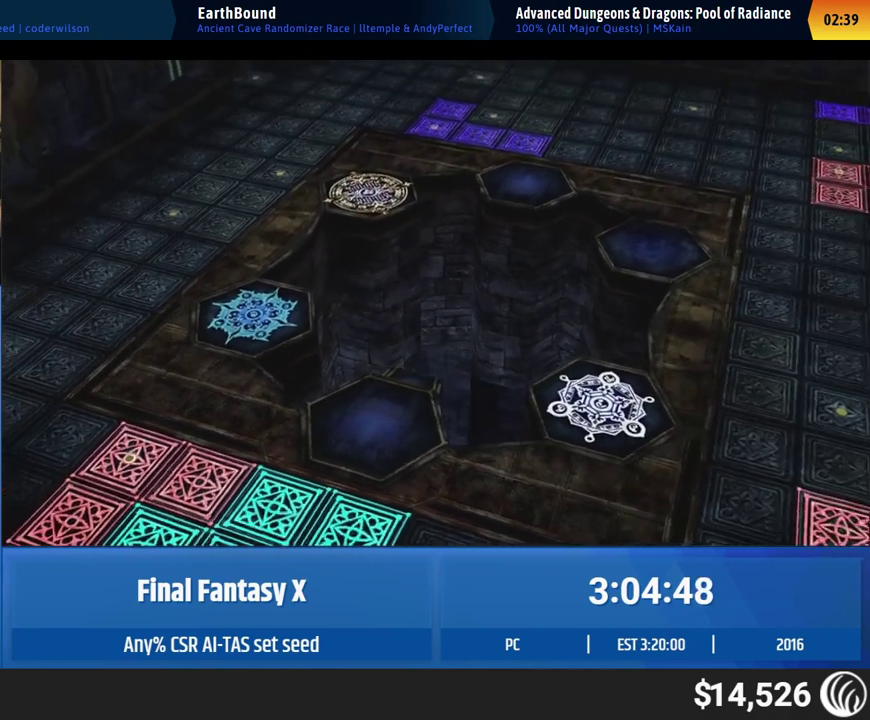
{"buttons": [], "left_stick": "up"}
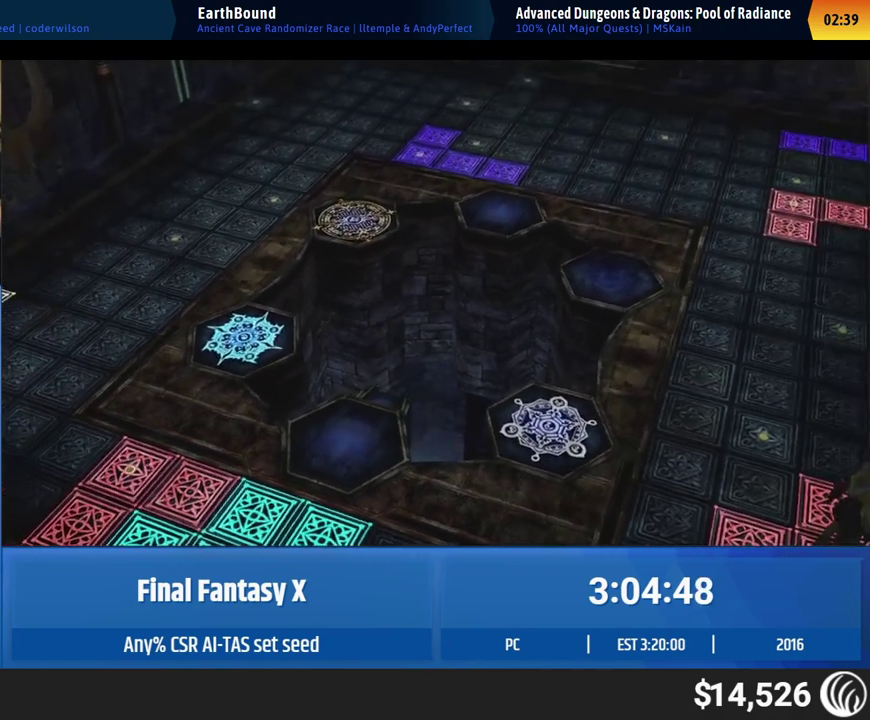
{"buttons": [], "left_stick": "up"}
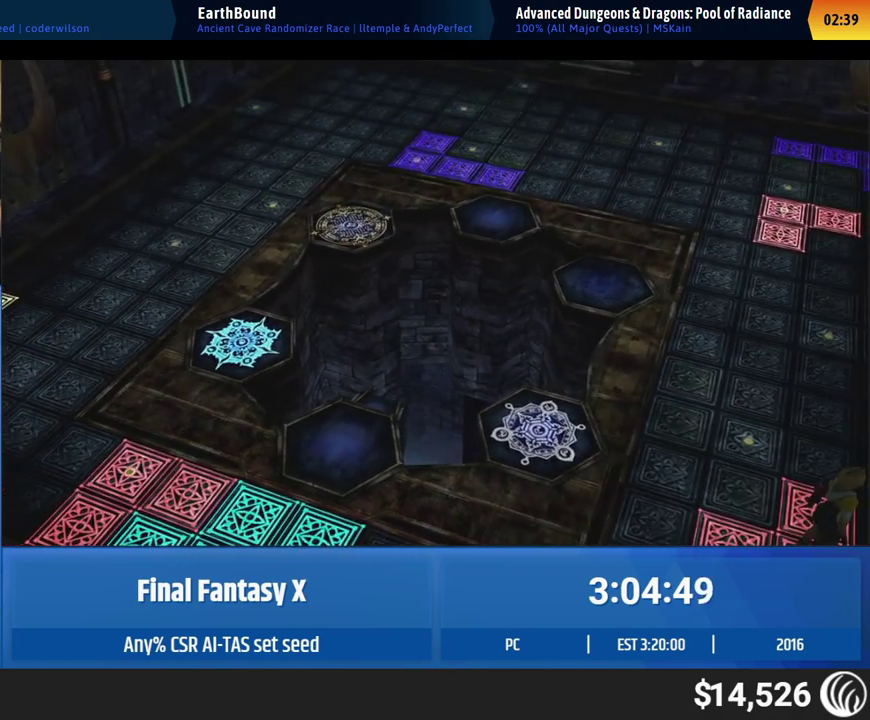
{"buttons": [], "left_stick": "up"}
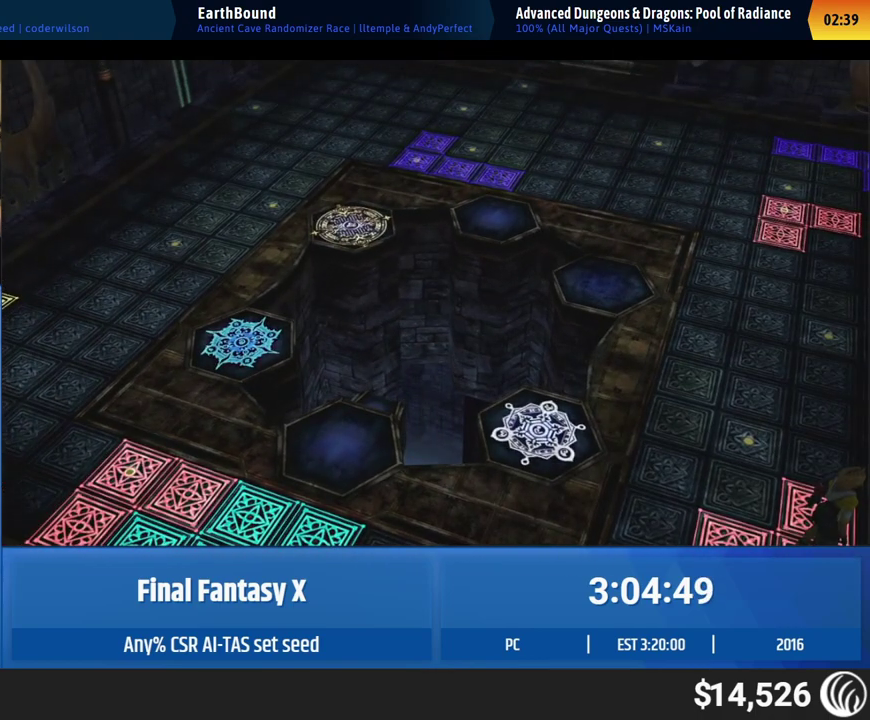
{"buttons": [], "left_stick": "up"}
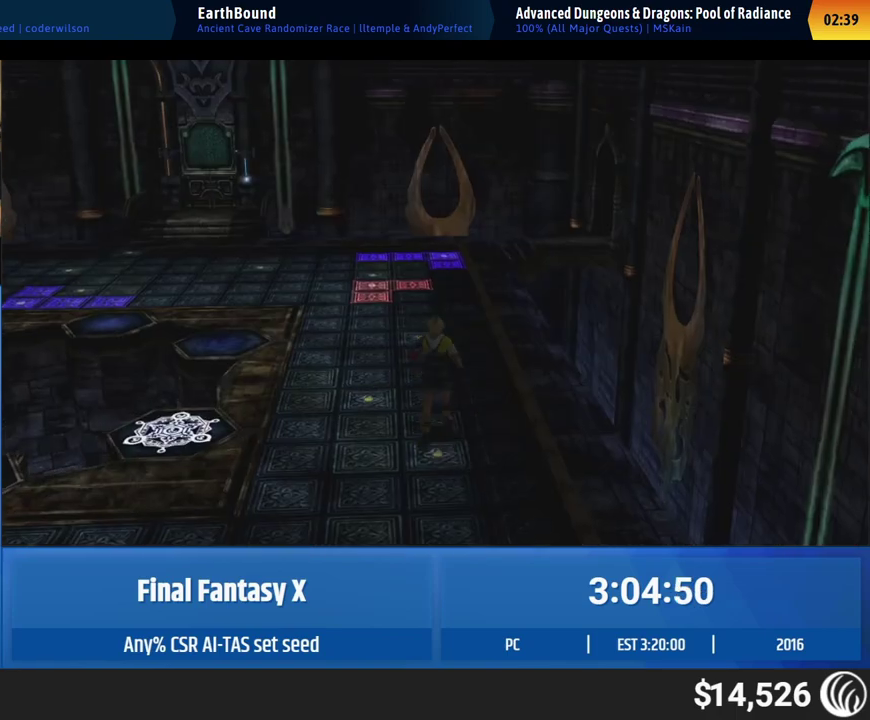
{"buttons": [], "left_stick": "up"}
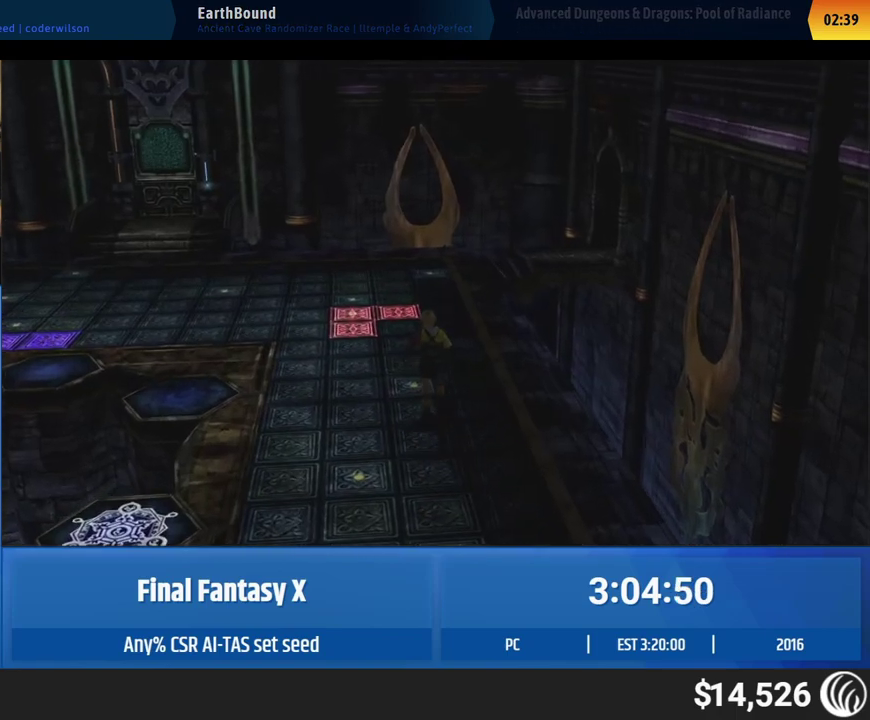
{"buttons": [], "left_stick": "up"}
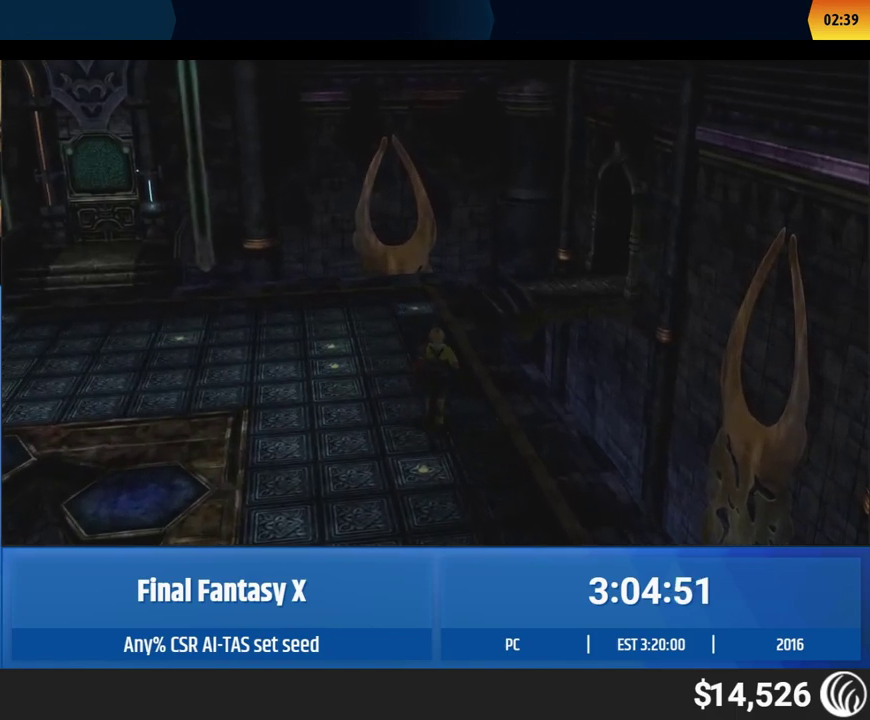
{"buttons": [], "left_stick": "up"}
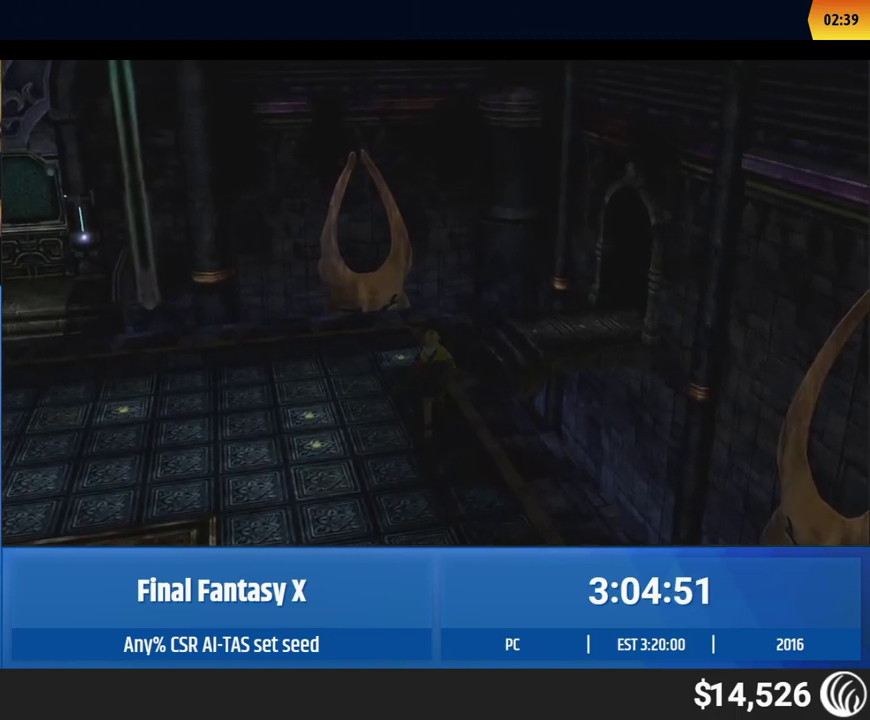
{"buttons": [], "left_stick": "up-right", "events": [[117, "left_stick", "up-right"]]}
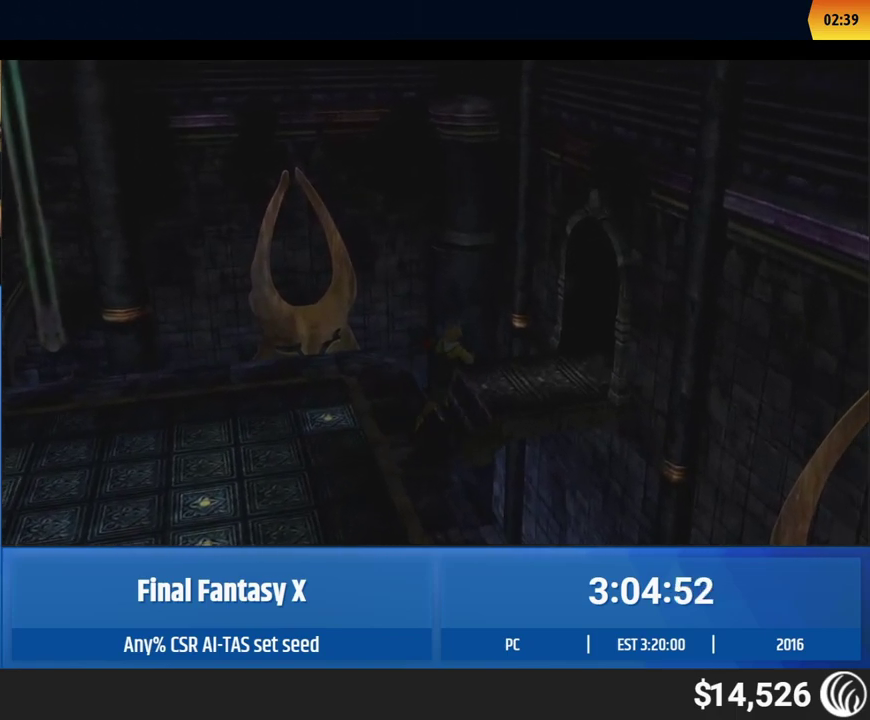
{"buttons": [], "left_stick": "right", "events": [[317, "left_stick", "right"]]}
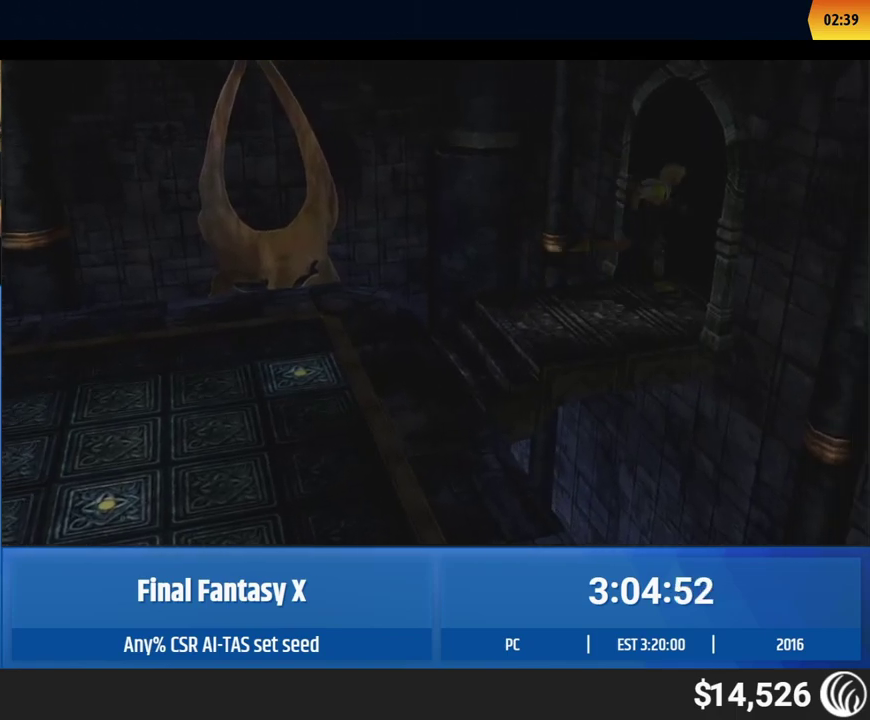
{"buttons": [], "left_stick": "right"}
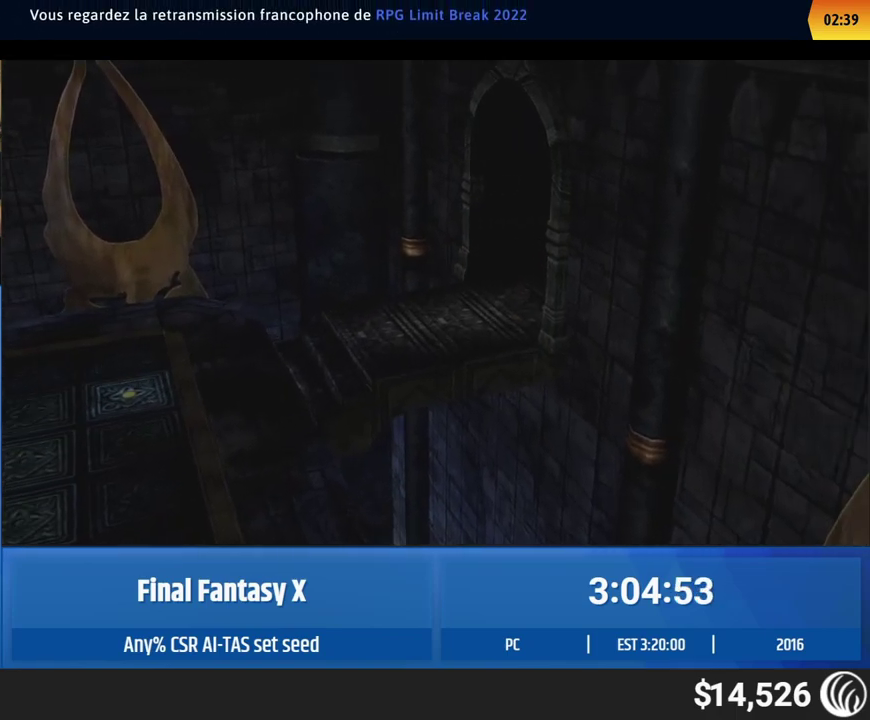
{"buttons": [], "left_stick": "right"}
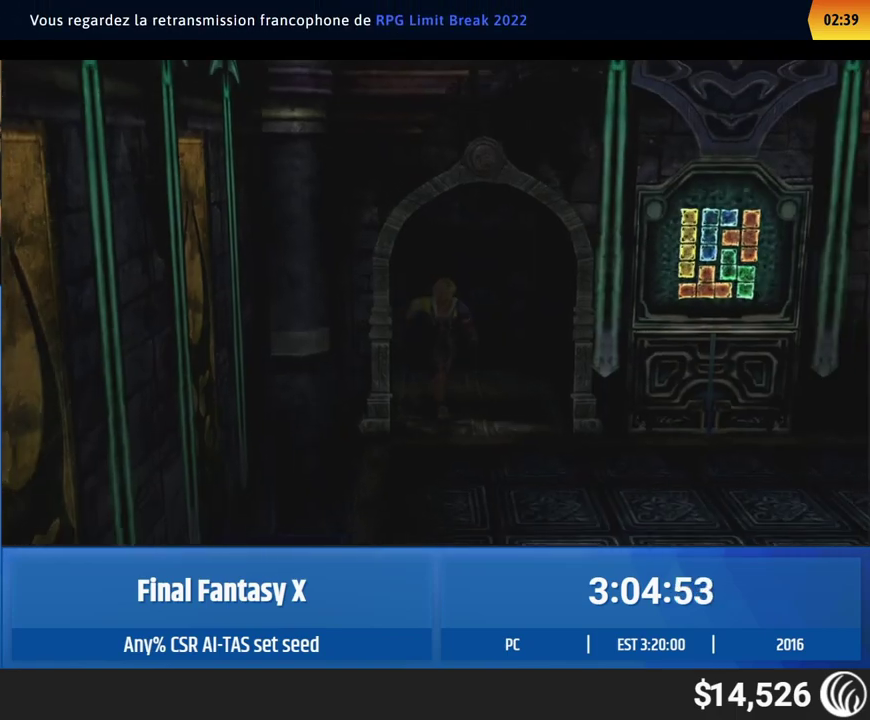
{"buttons": [], "left_stick": "right"}
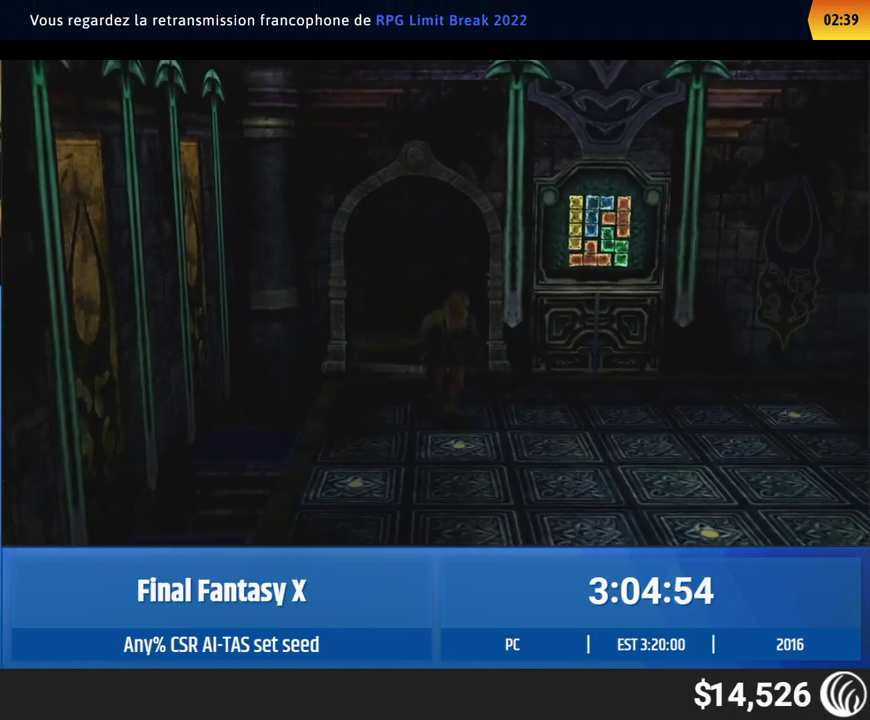
{"buttons": [], "left_stick": "right"}
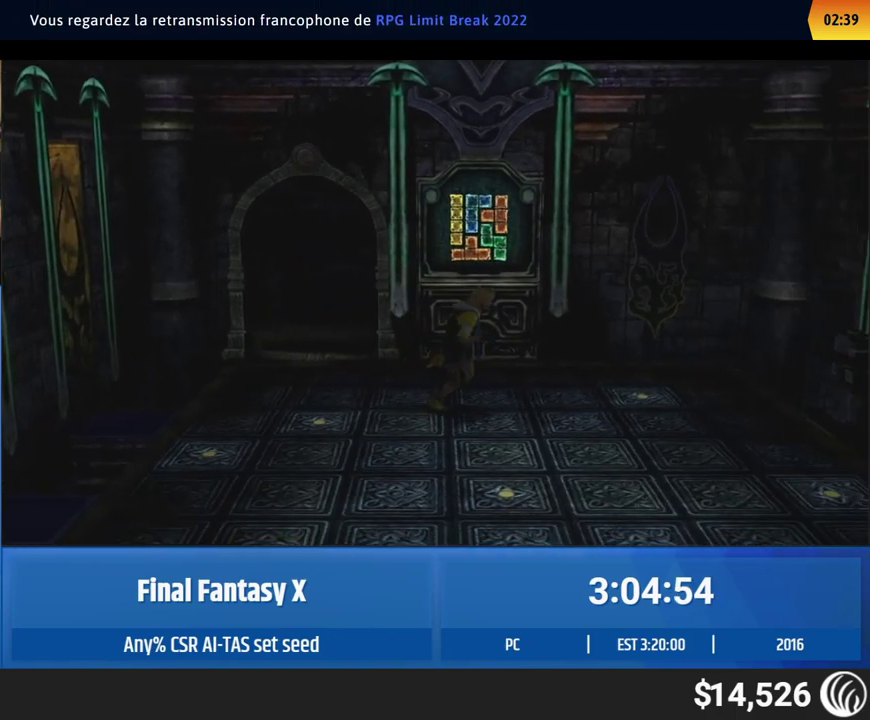
{"buttons": [], "left_stick": "right"}
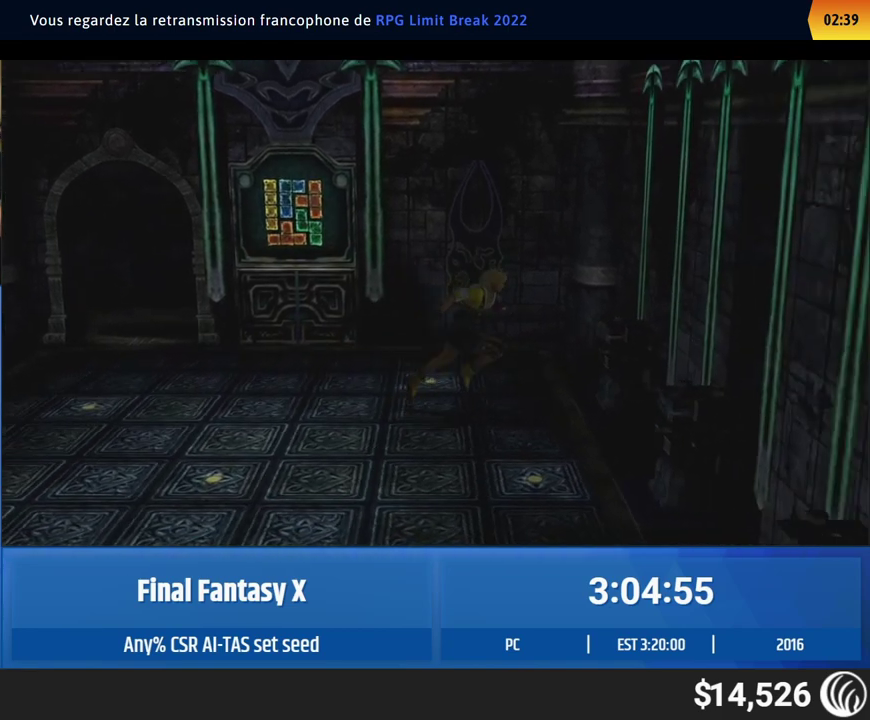
{"buttons": ["A"], "left_stick": "center"}
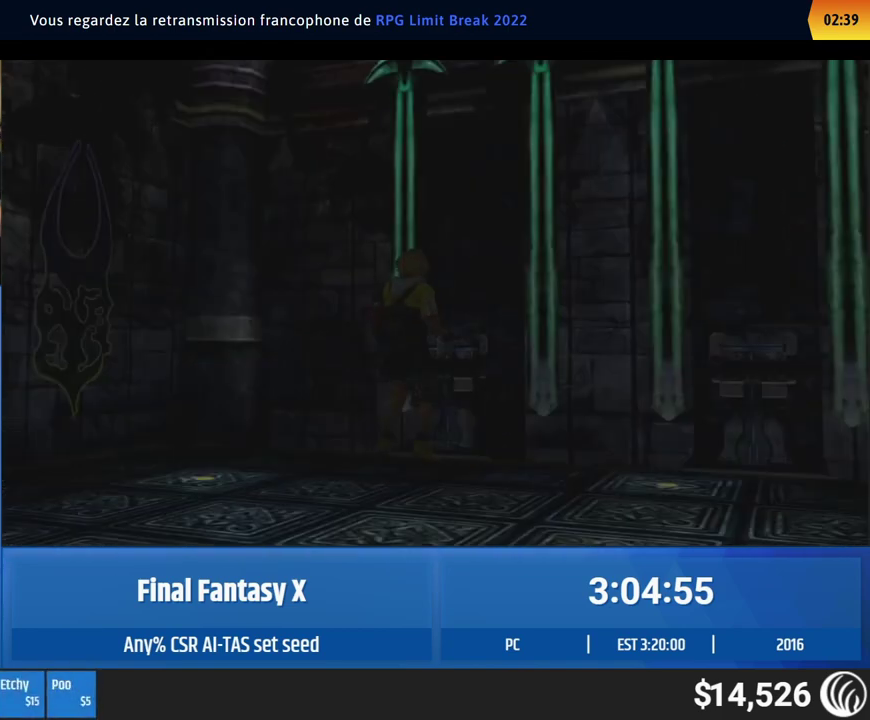
{"buttons": [], "left_stick": "center"}